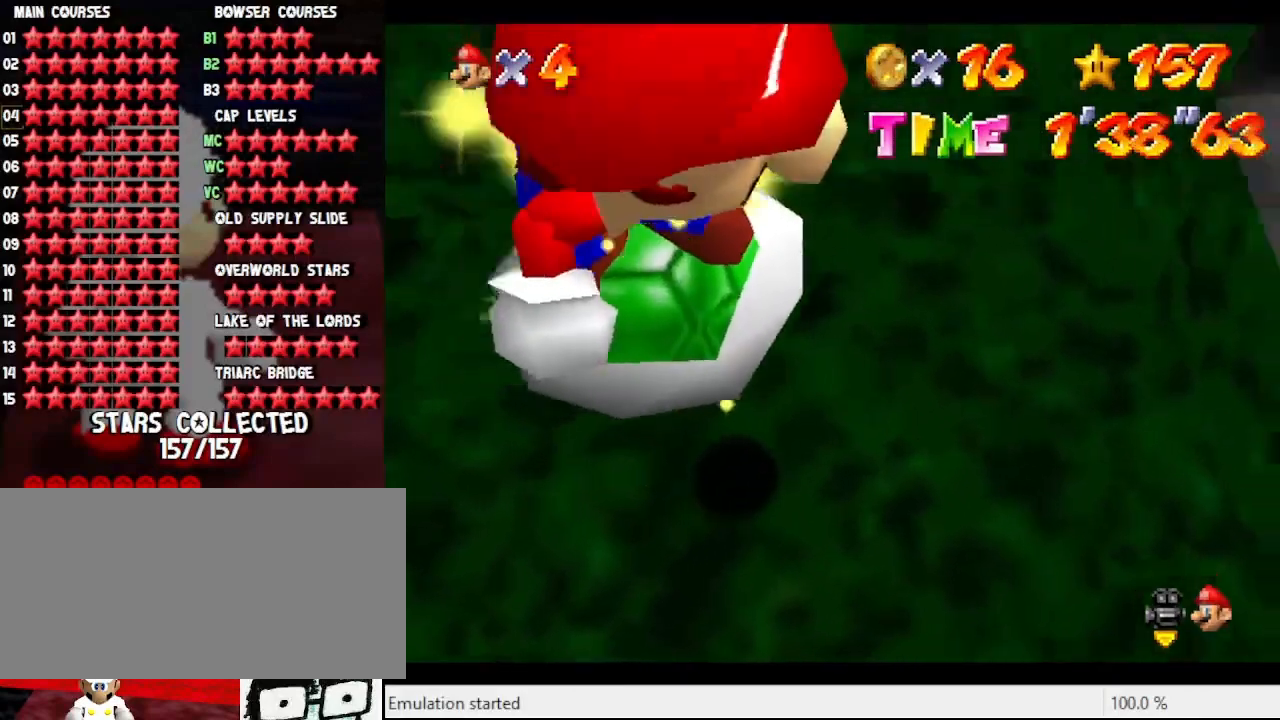
Gameplay with a controller (Nintendo layout); each line is a JSON object with the inputs held at the frame after it. "events" lists button and stick changes between this image and that frame as [ms after this image, input, new state], when the widget could be followed in between. Not read: L3 R3.
{"buttons": [], "left_stick": "up-right", "events": [[67, "C_LEFT", "up"], [167, "left_stick", "center"], [333, "left_stick", "up-right"]]}
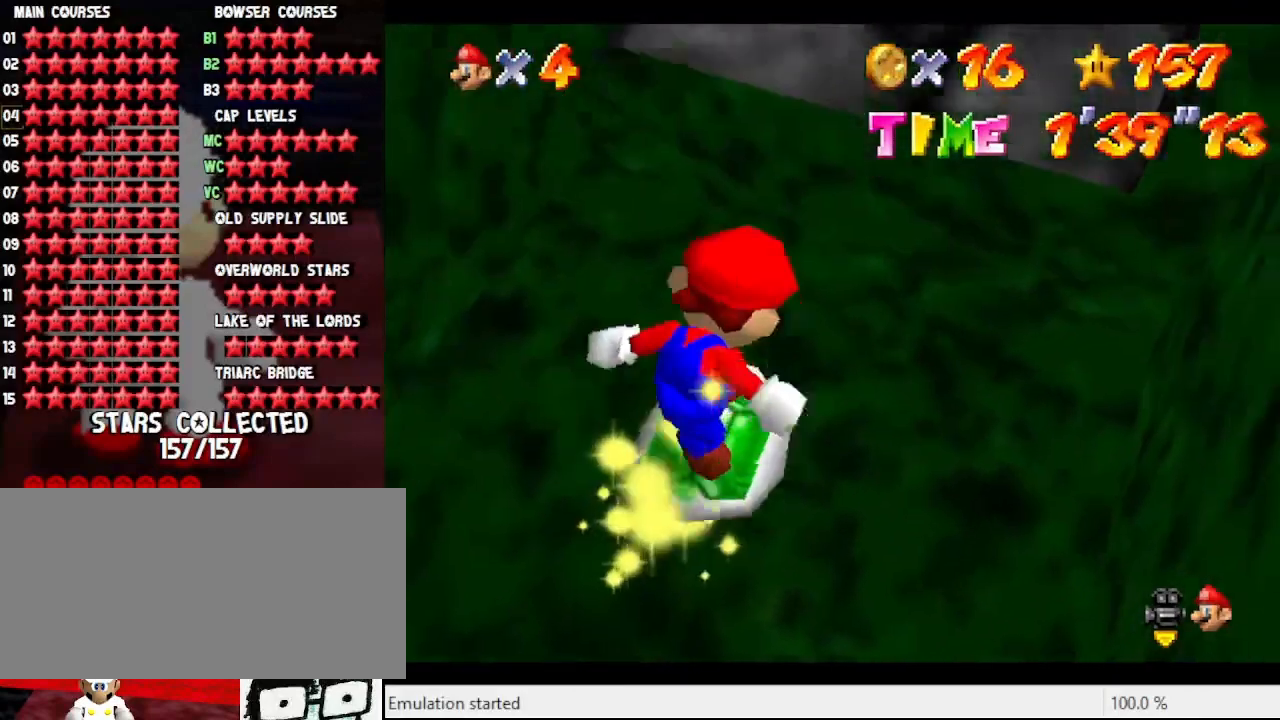
{"buttons": ["A"], "left_stick": "up-right", "events": [[33, "A", "down"], [300, "left_stick", "right"], [433, "left_stick", "up-right"]]}
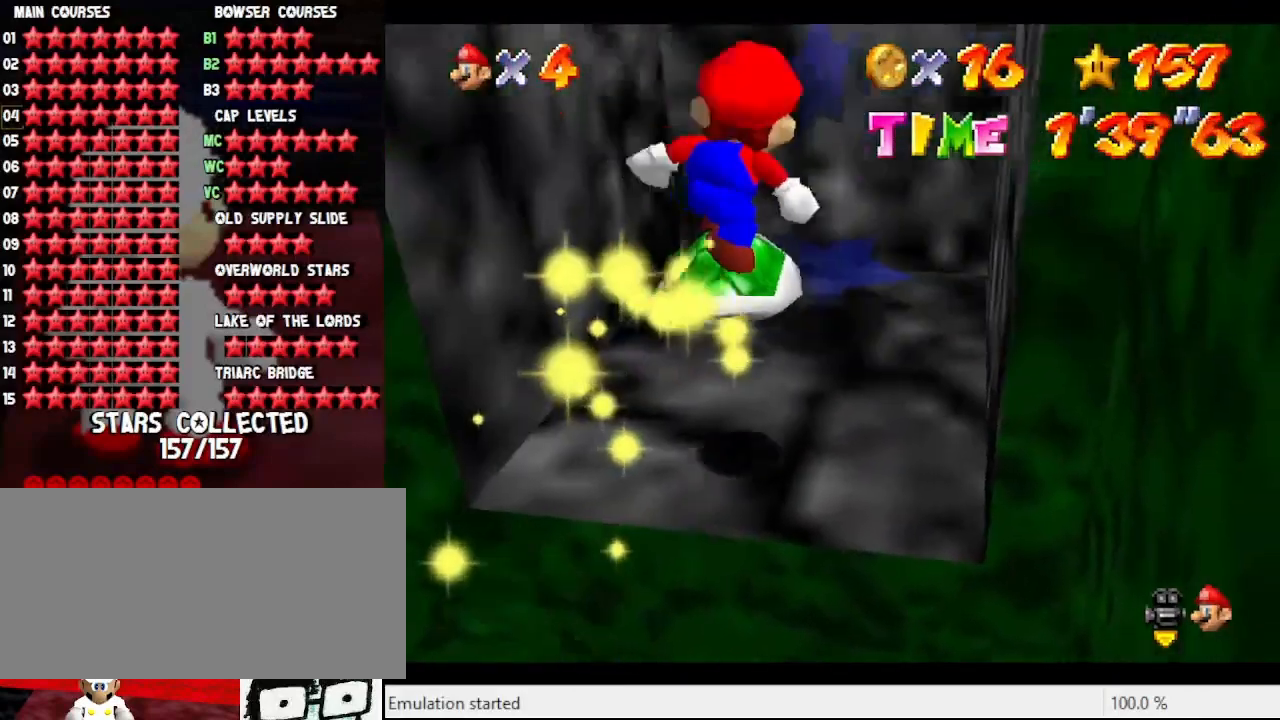
{"buttons": ["A"], "left_stick": "down", "events": [[67, "left_stick", "center"], [133, "A", "up"], [133, "left_stick", "down"], [300, "A", "down"]]}
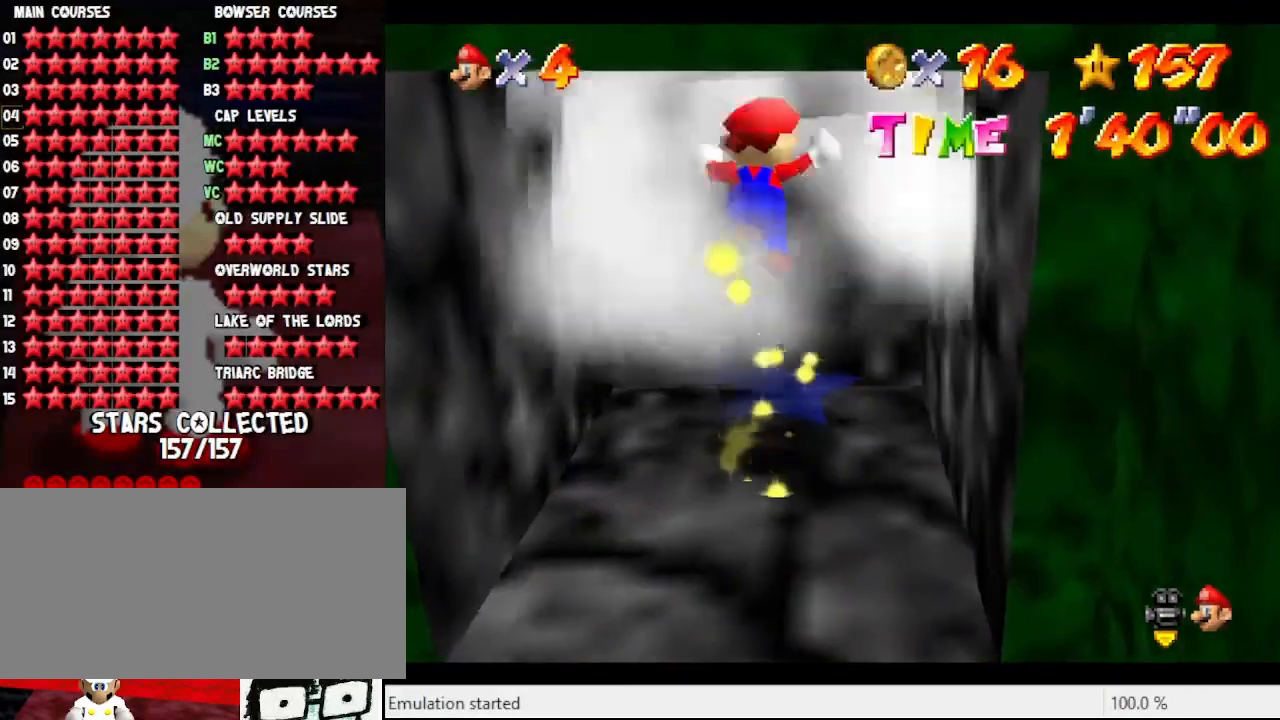
{"buttons": [], "left_stick": "center", "events": [[33, "left_stick", "center"], [133, "A", "up"]]}
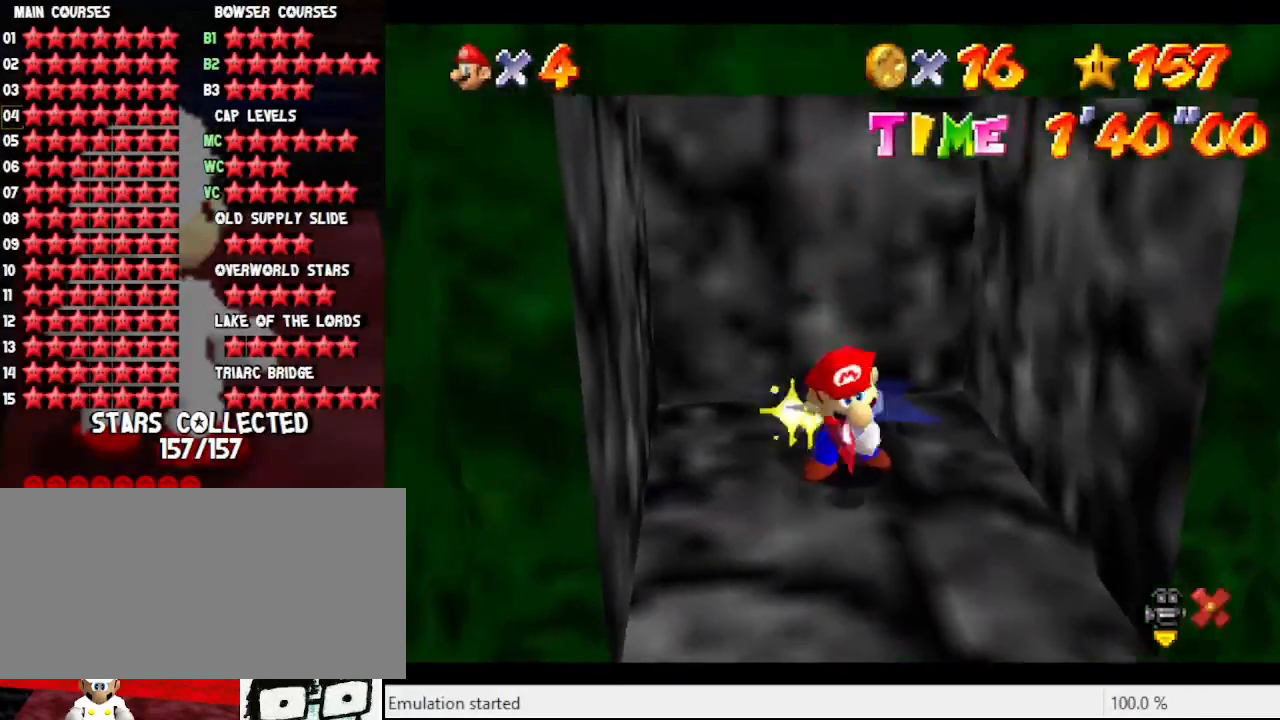
{"buttons": [], "left_stick": "center", "events": []}
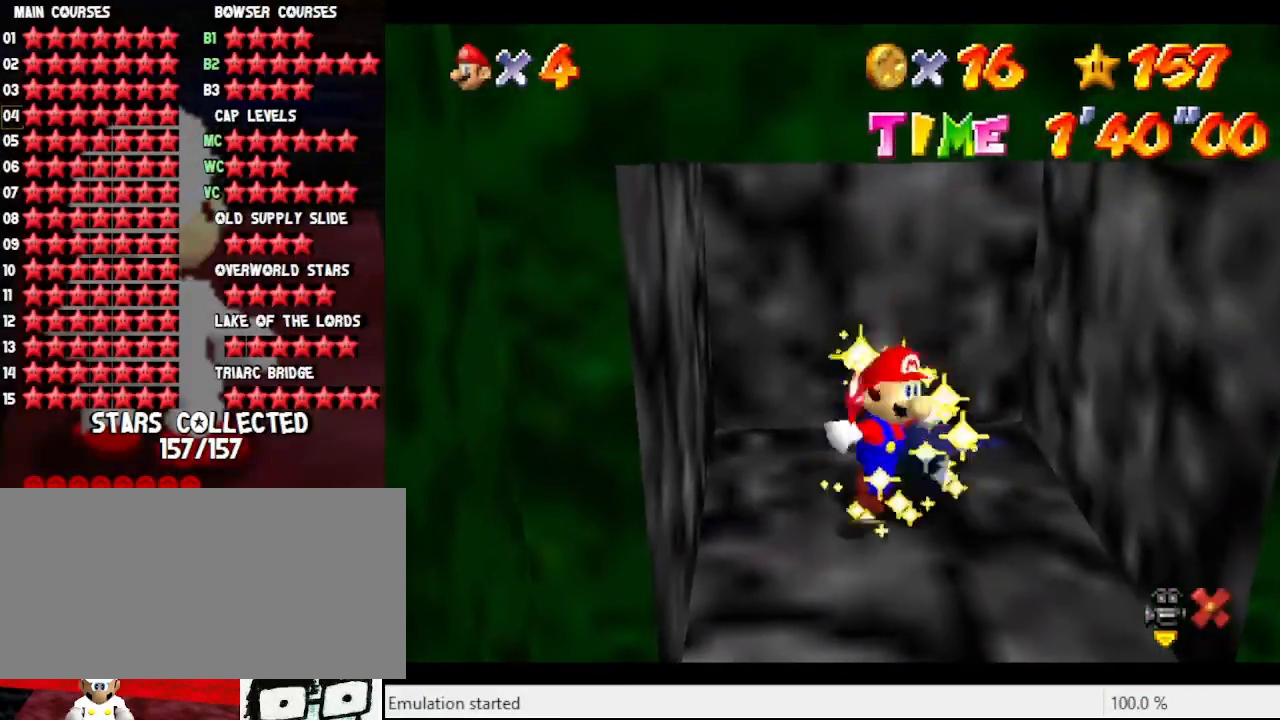
{"buttons": [], "left_stick": "center", "events": []}
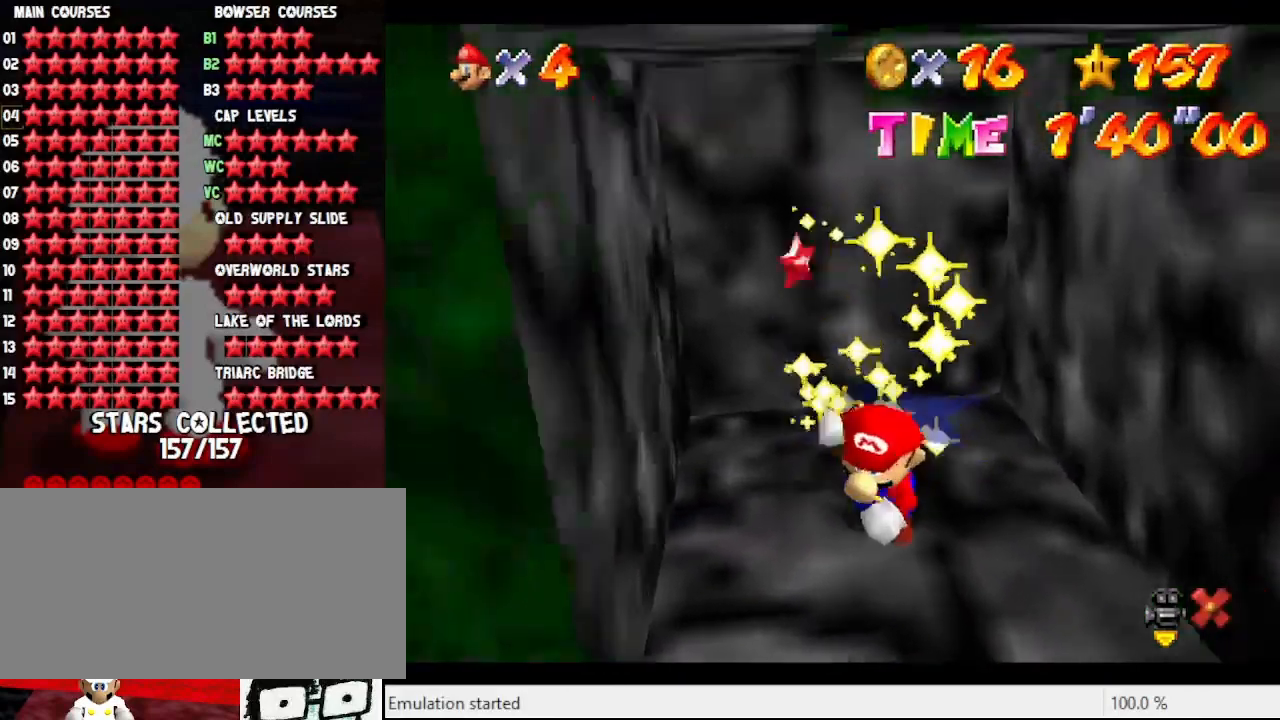
{"buttons": [], "left_stick": "center", "events": []}
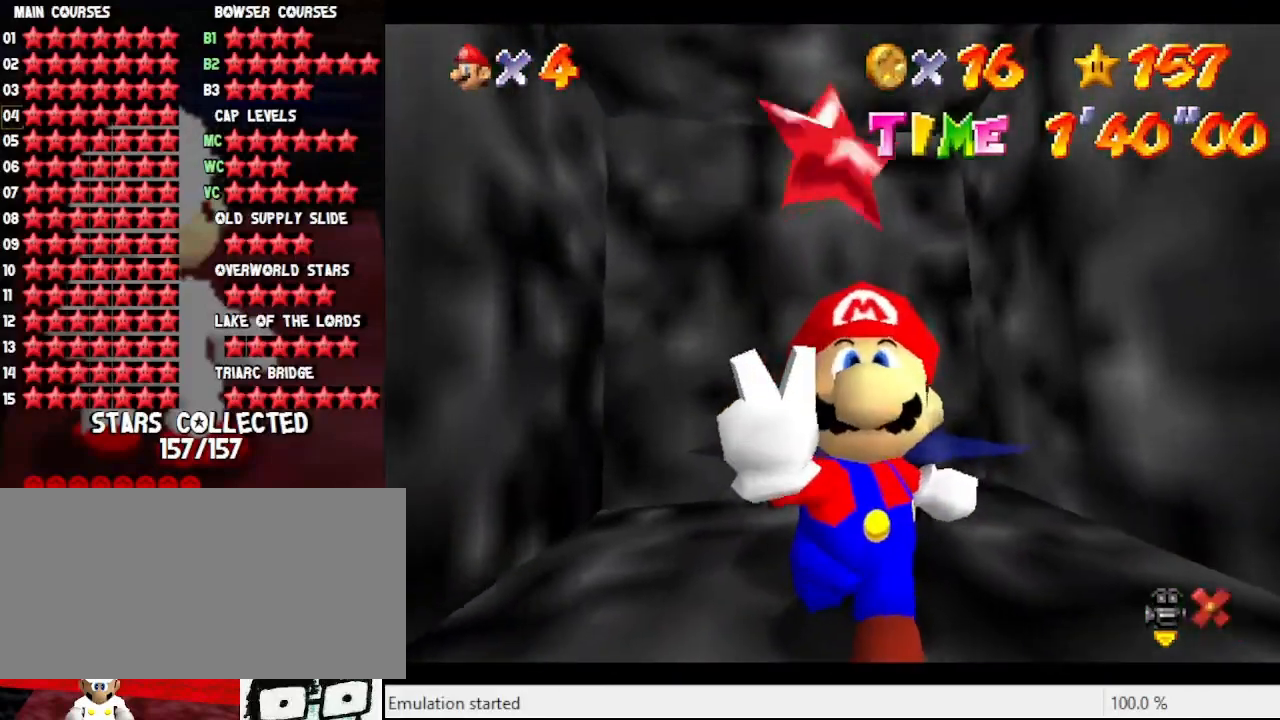
{"buttons": [], "left_stick": "center", "events": []}
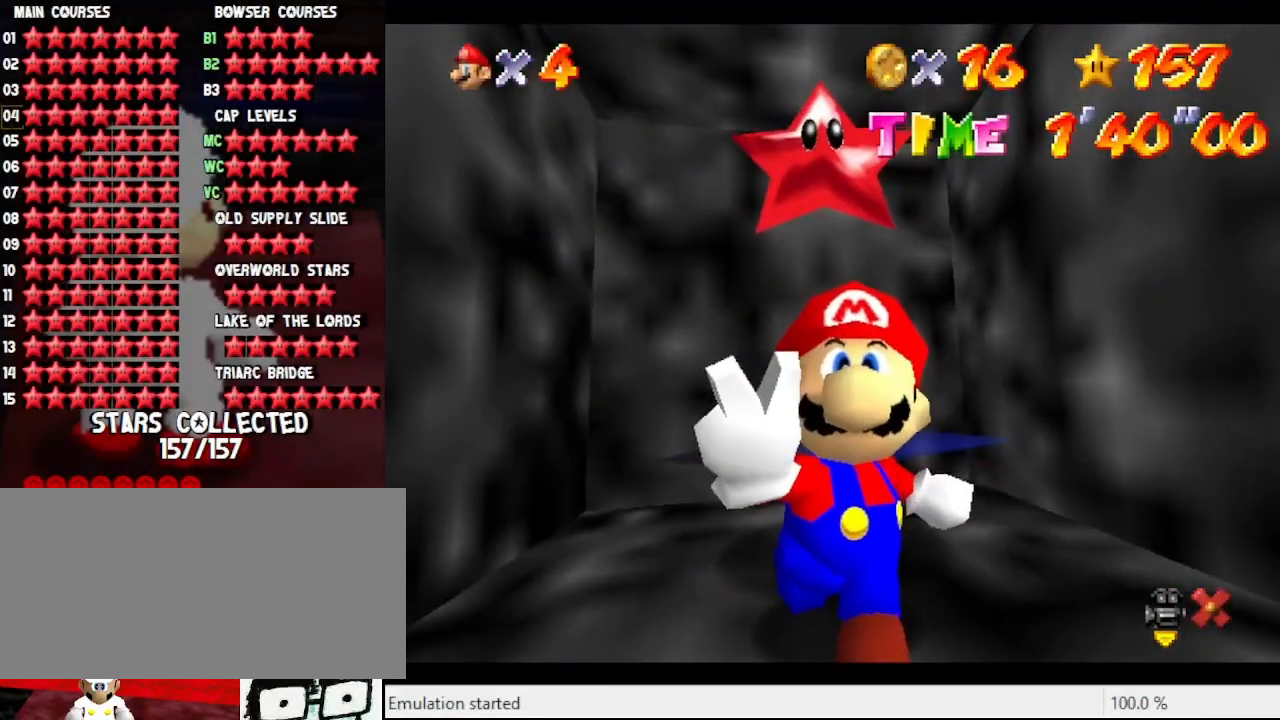
{"buttons": [], "left_stick": "center", "events": []}
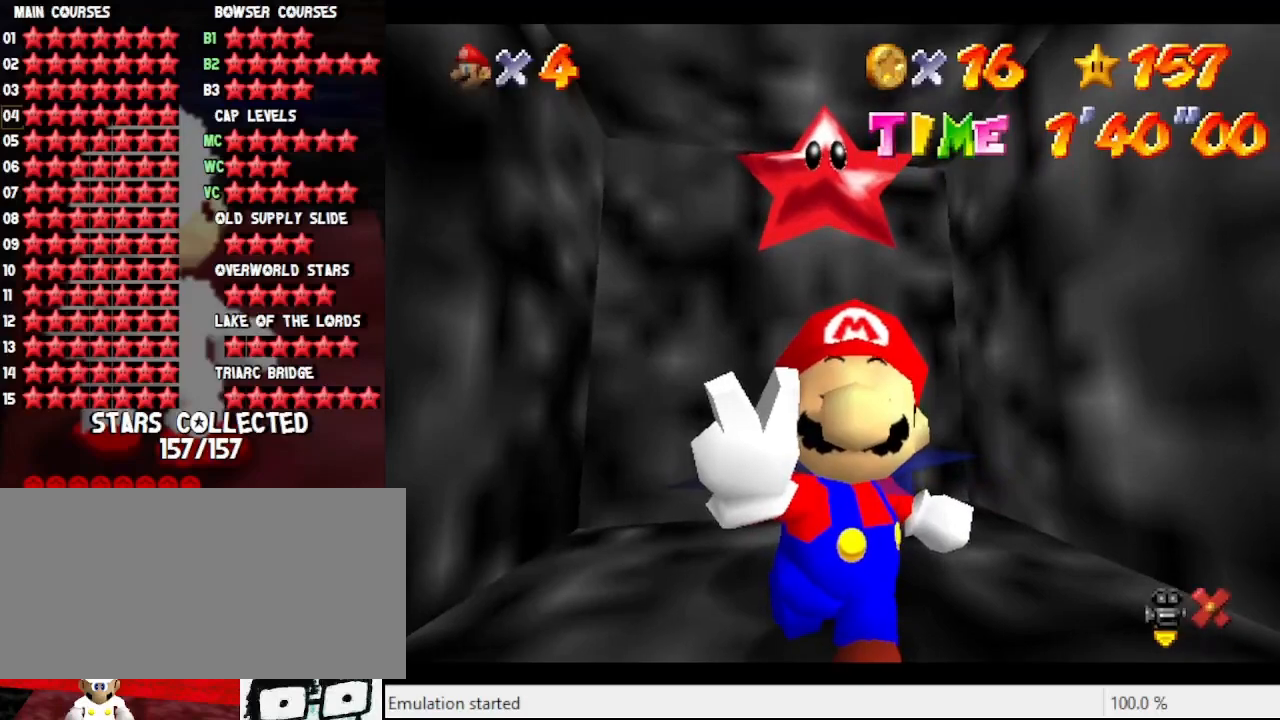
{"buttons": [], "left_stick": "center", "events": []}
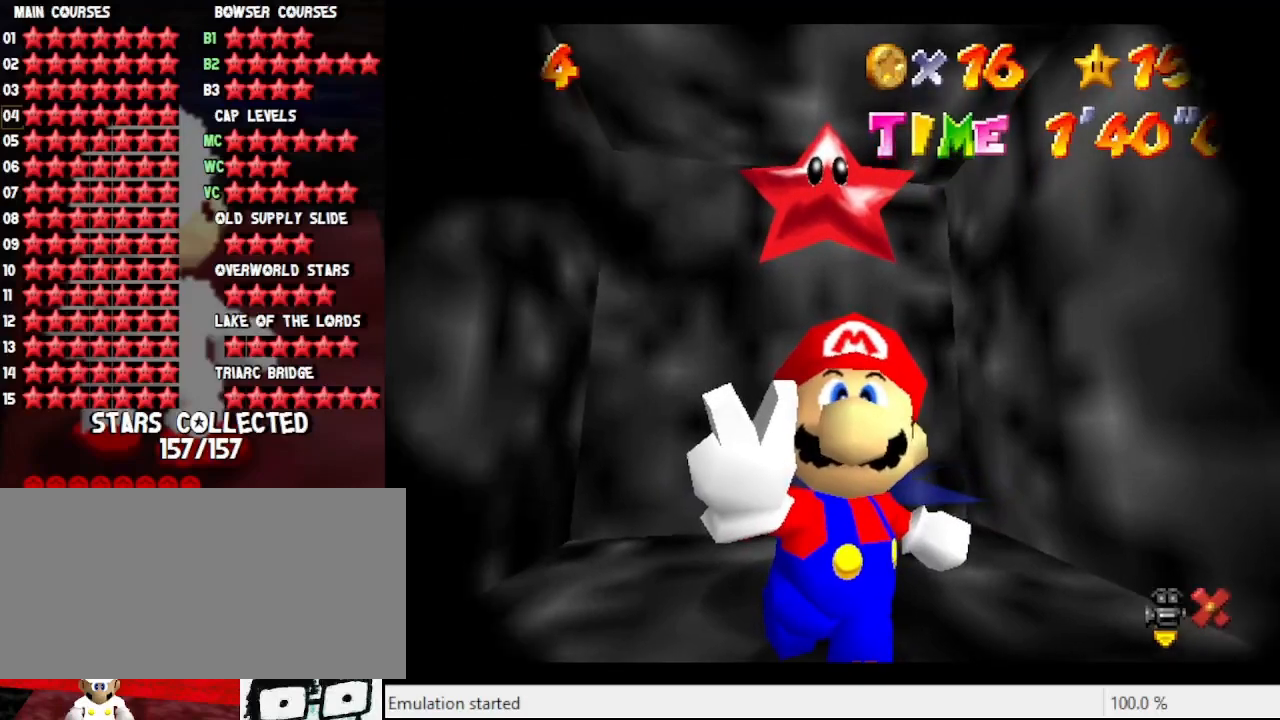
{"buttons": ["R1"], "left_stick": "center", "events": [[400, "R1", "down"]]}
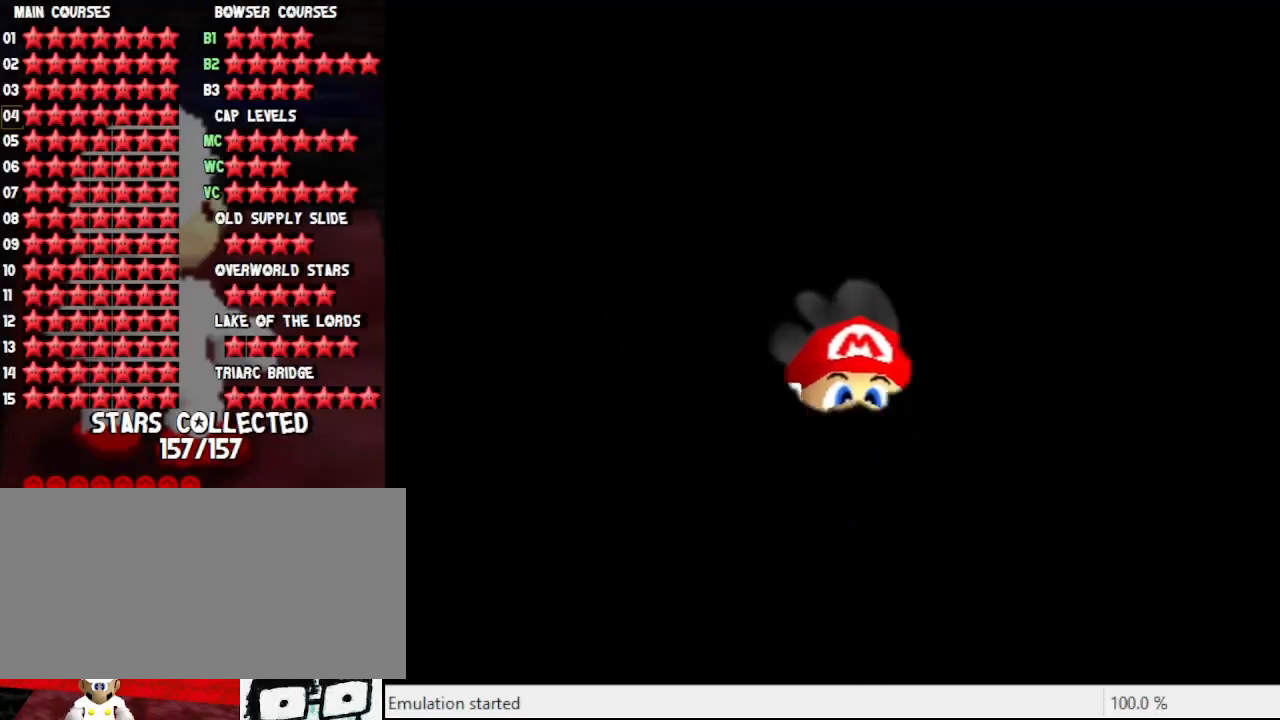
{"buttons": ["R1"], "left_stick": "center", "events": []}
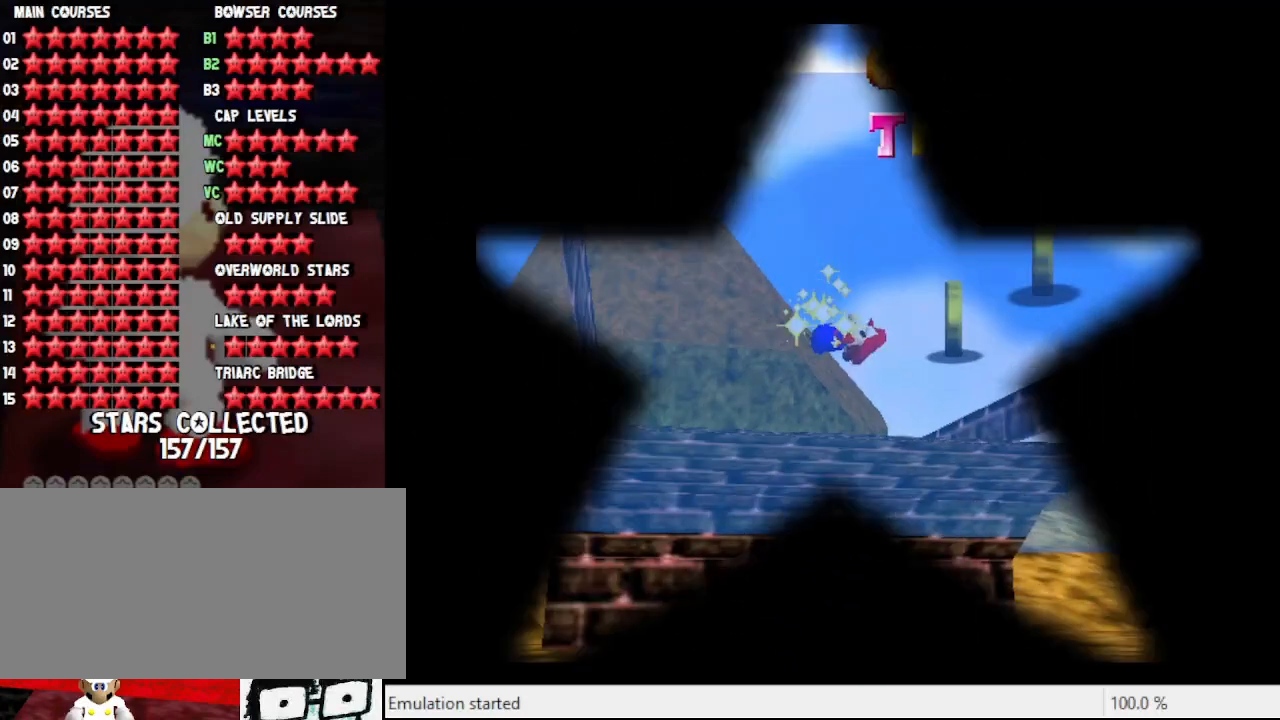
{"buttons": [], "left_stick": "center", "events": [[400, "R1", "up"]]}
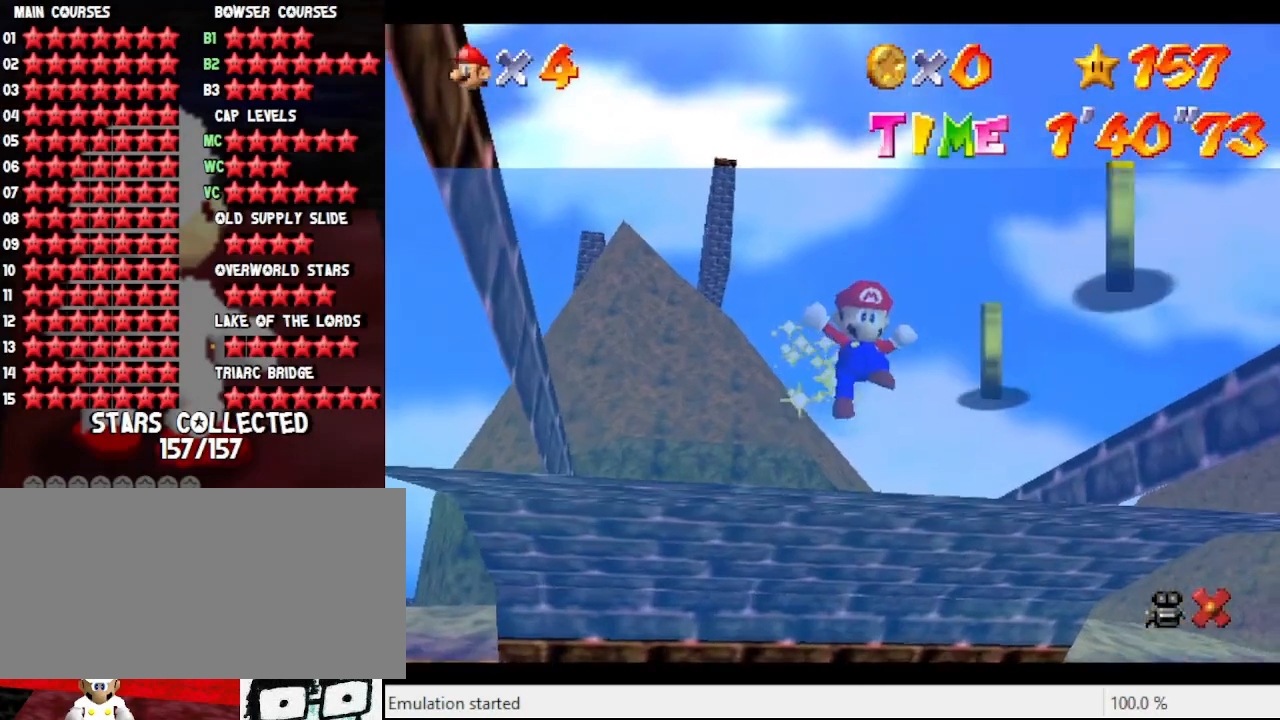
{"buttons": [], "left_stick": "center", "events": []}
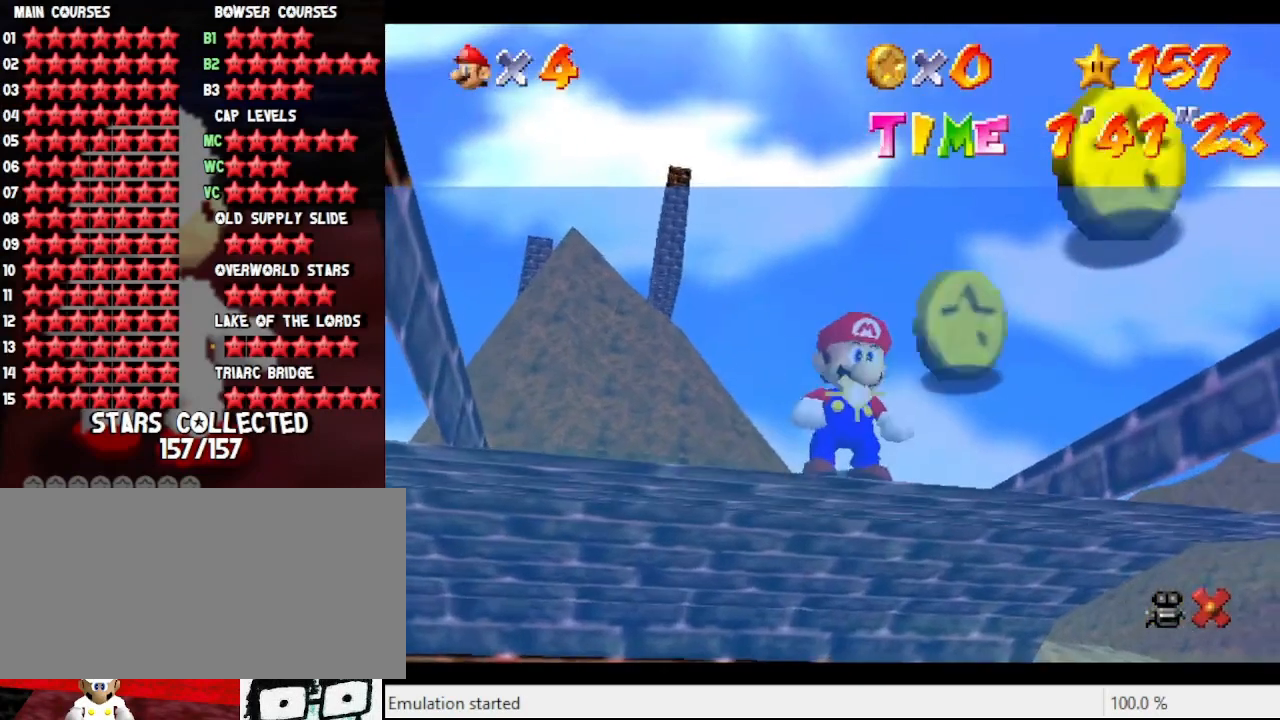
{"buttons": [], "left_stick": "center", "events": []}
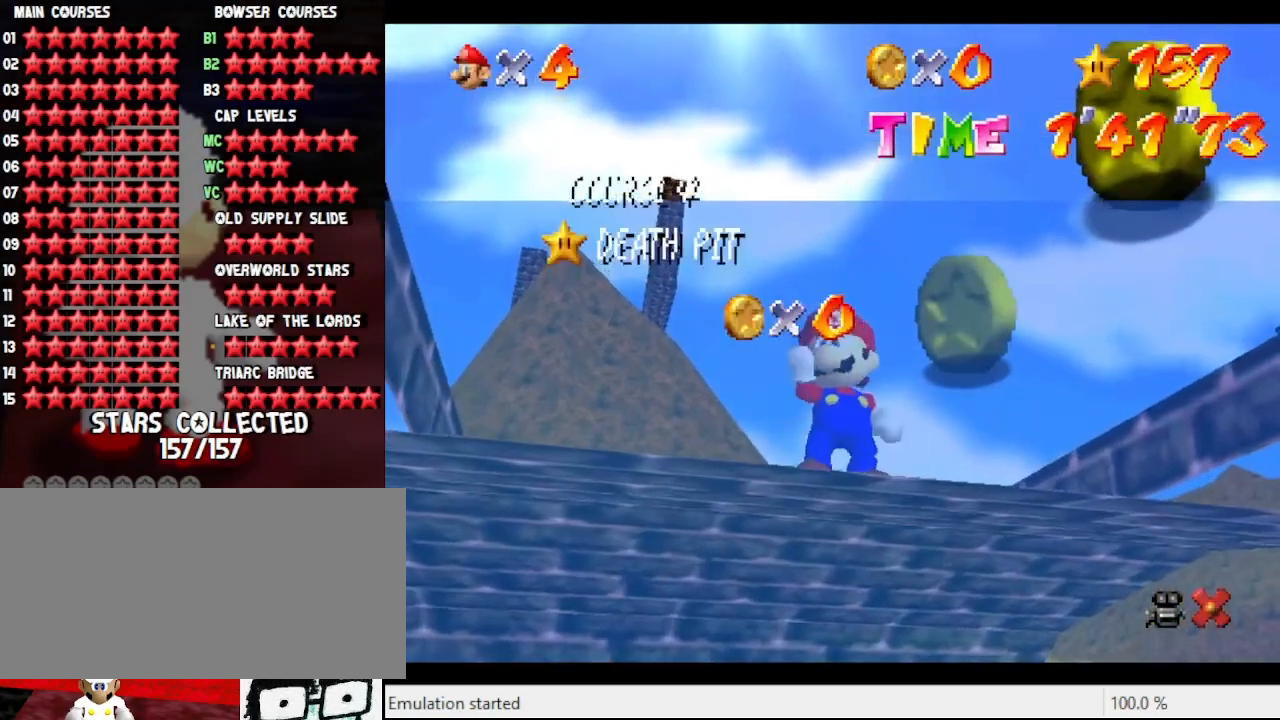
{"buttons": [], "left_stick": "center", "events": []}
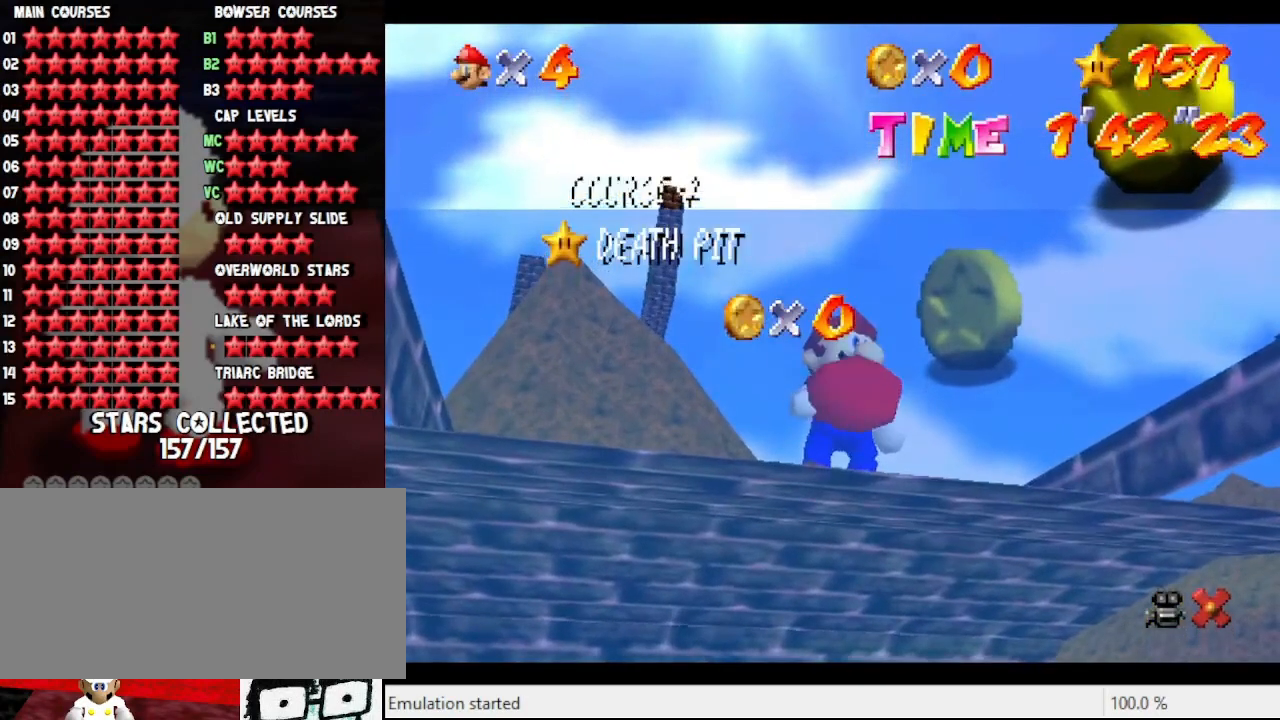
{"buttons": [], "left_stick": "center", "events": []}
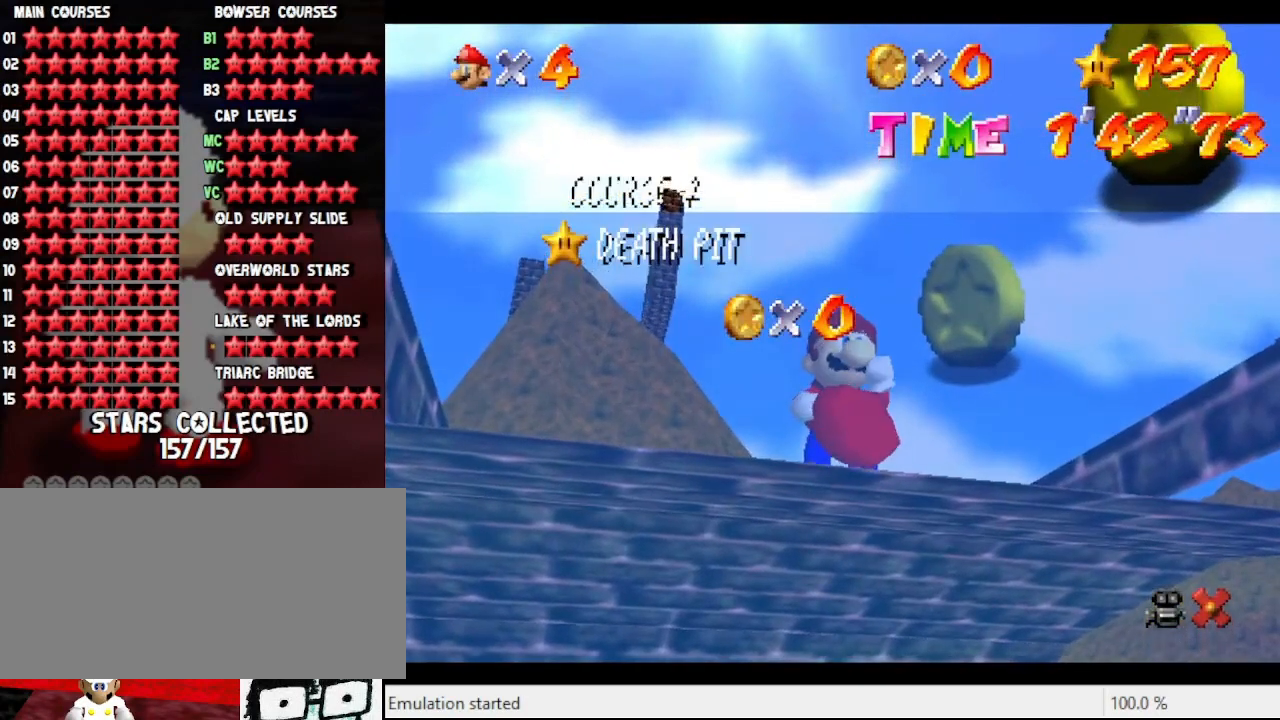
{"buttons": [], "left_stick": "center", "events": []}
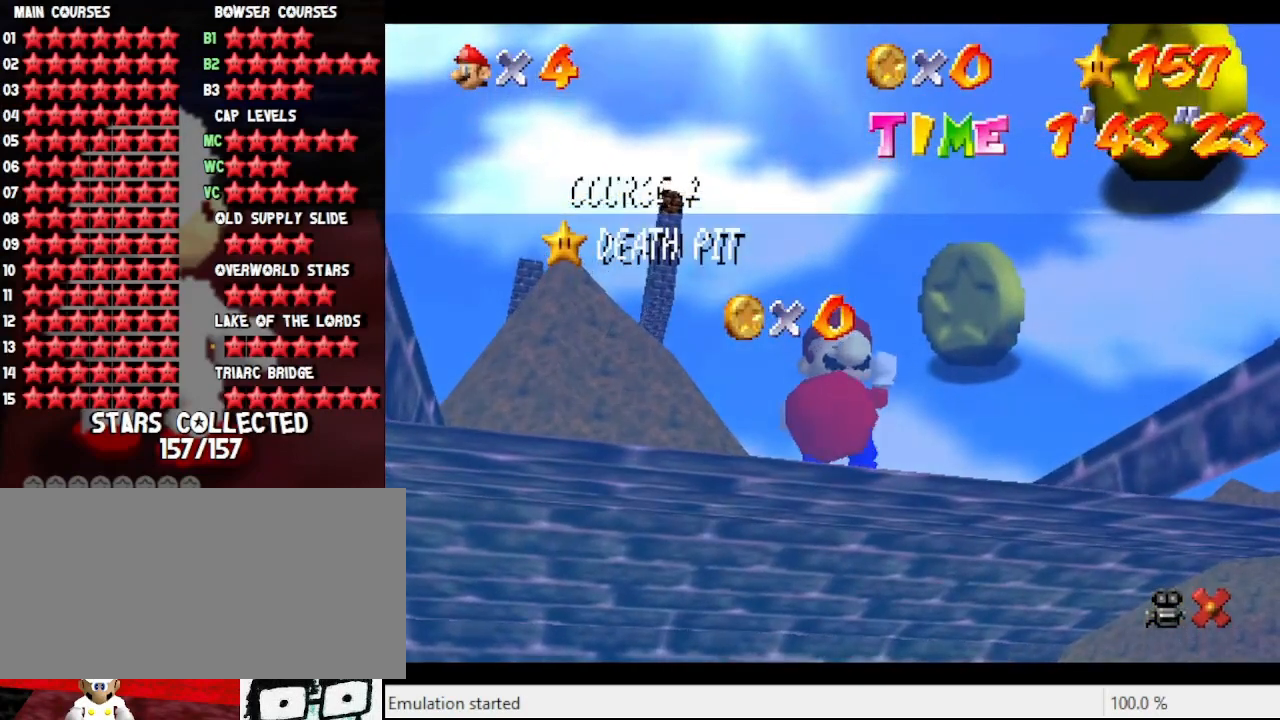
{"buttons": [], "left_stick": "center", "events": []}
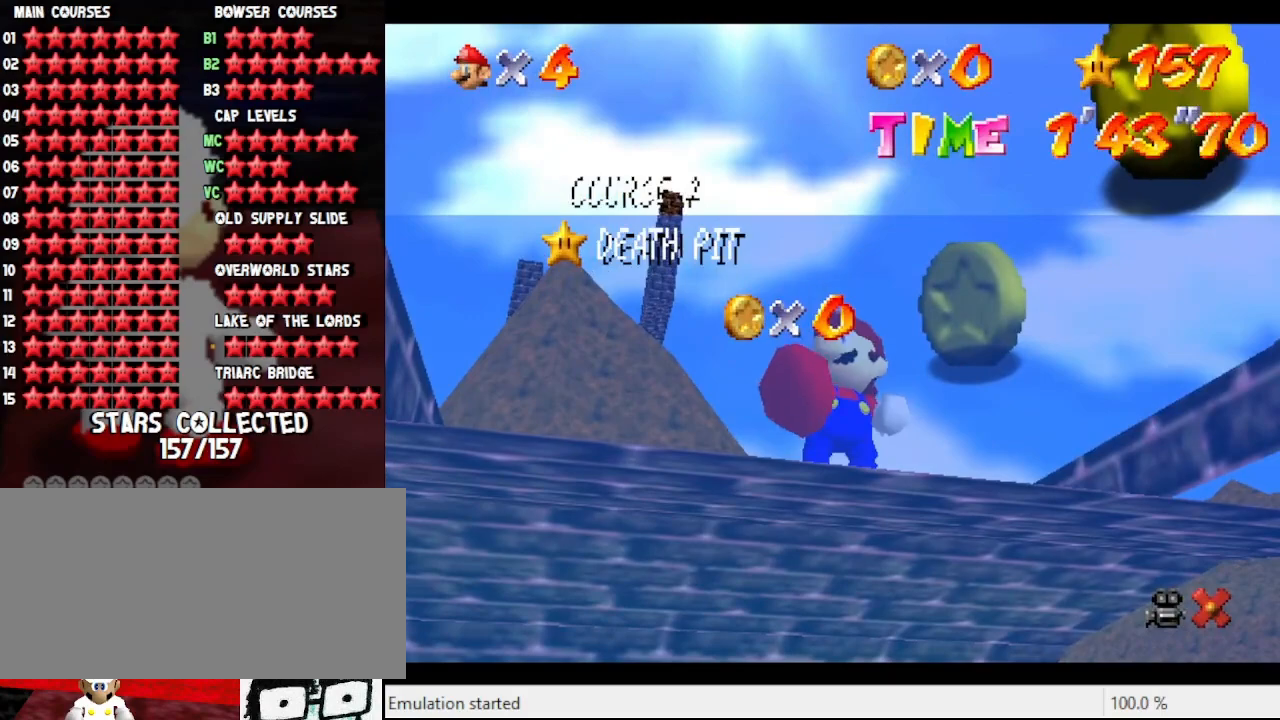
{"buttons": [], "left_stick": "center", "events": []}
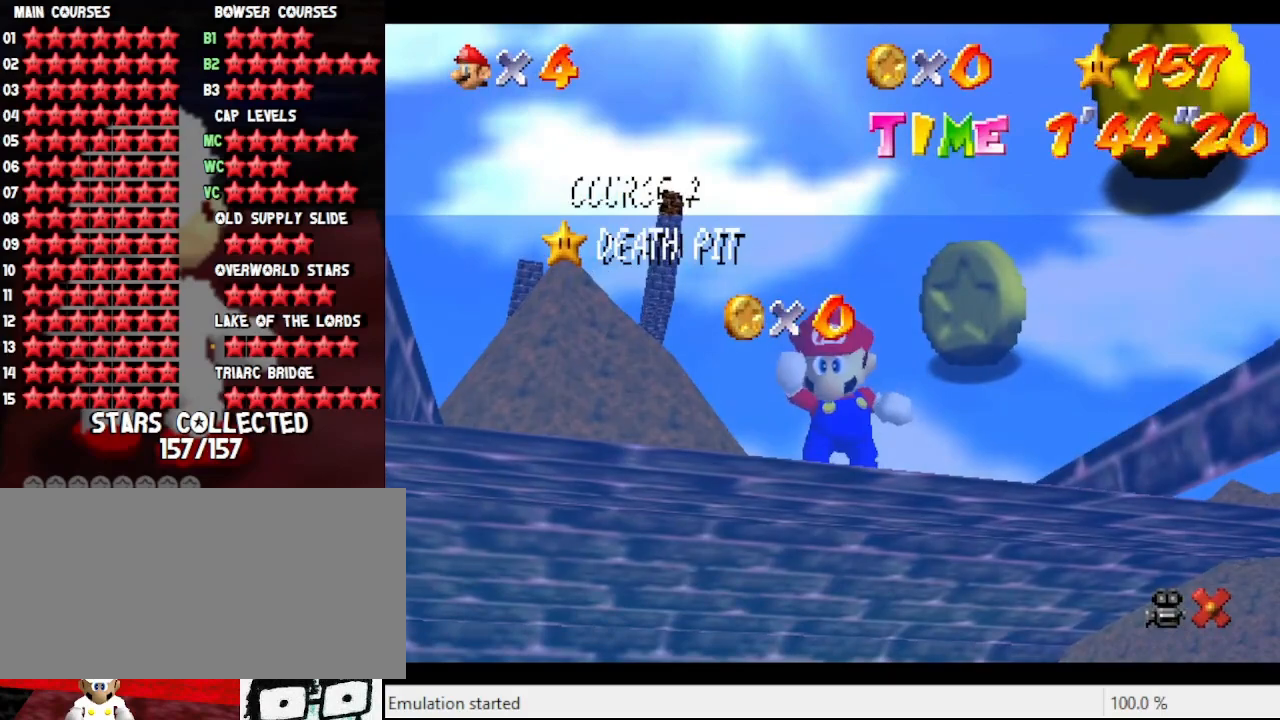
{"buttons": [], "left_stick": "center", "events": []}
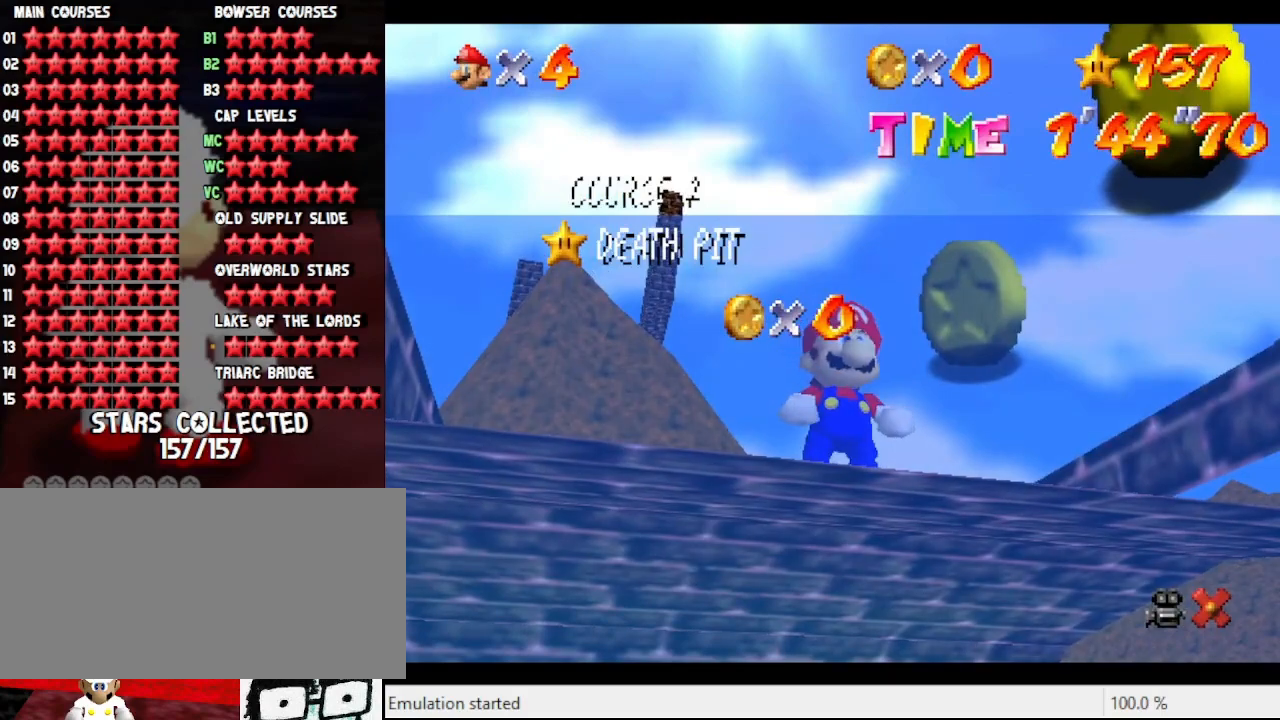
{"buttons": ["A"], "left_stick": "center", "events": [[400, "A", "down"]]}
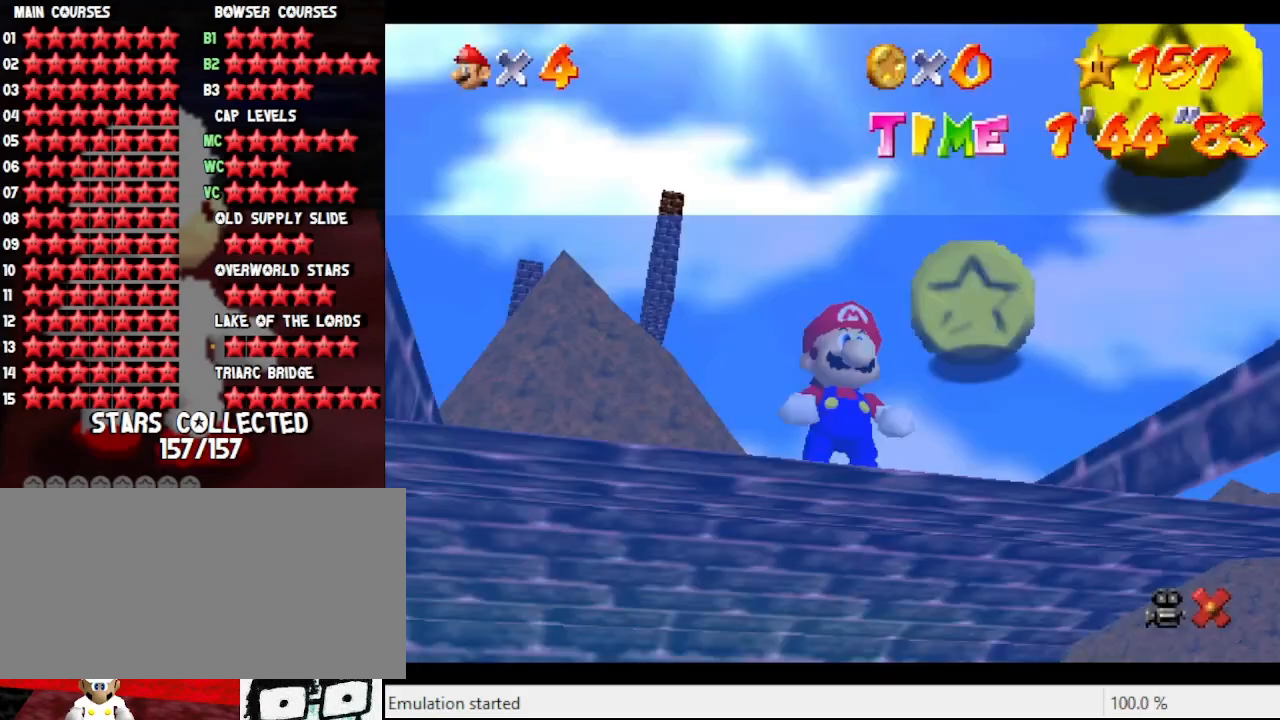
{"buttons": [], "left_stick": "center", "events": [[67, "A", "up"]]}
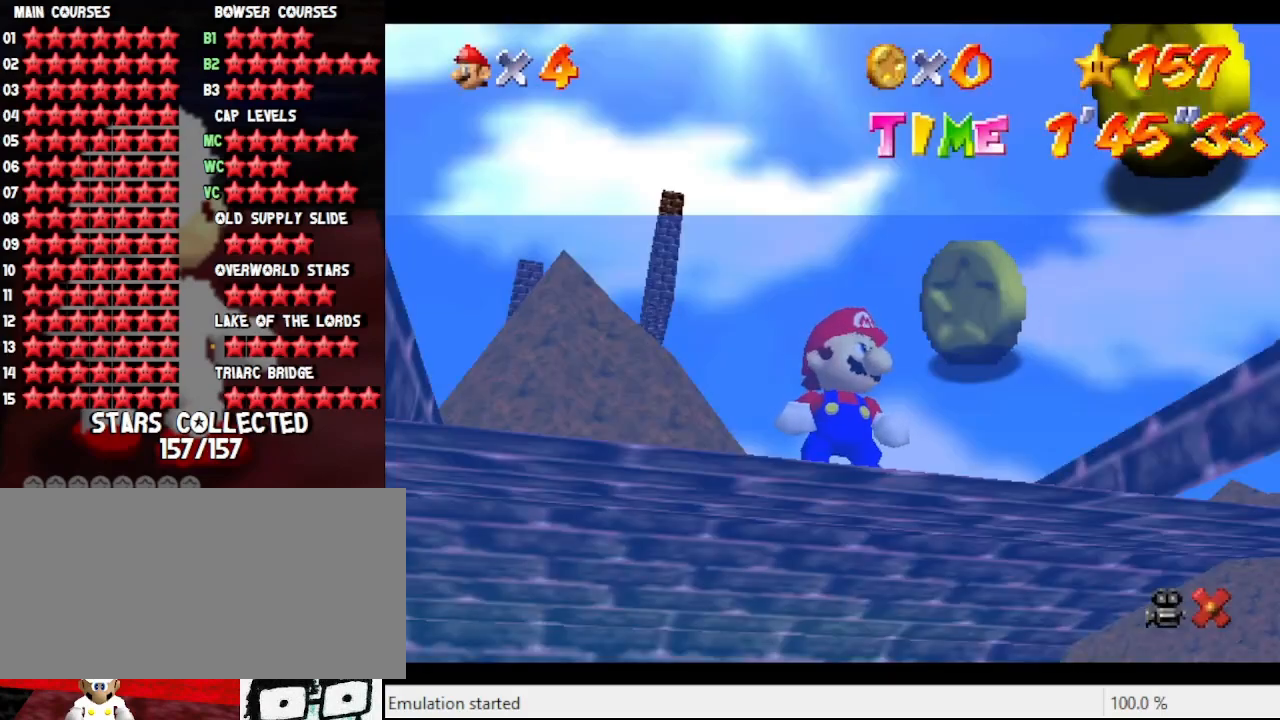
{"buttons": [], "left_stick": "center", "events": []}
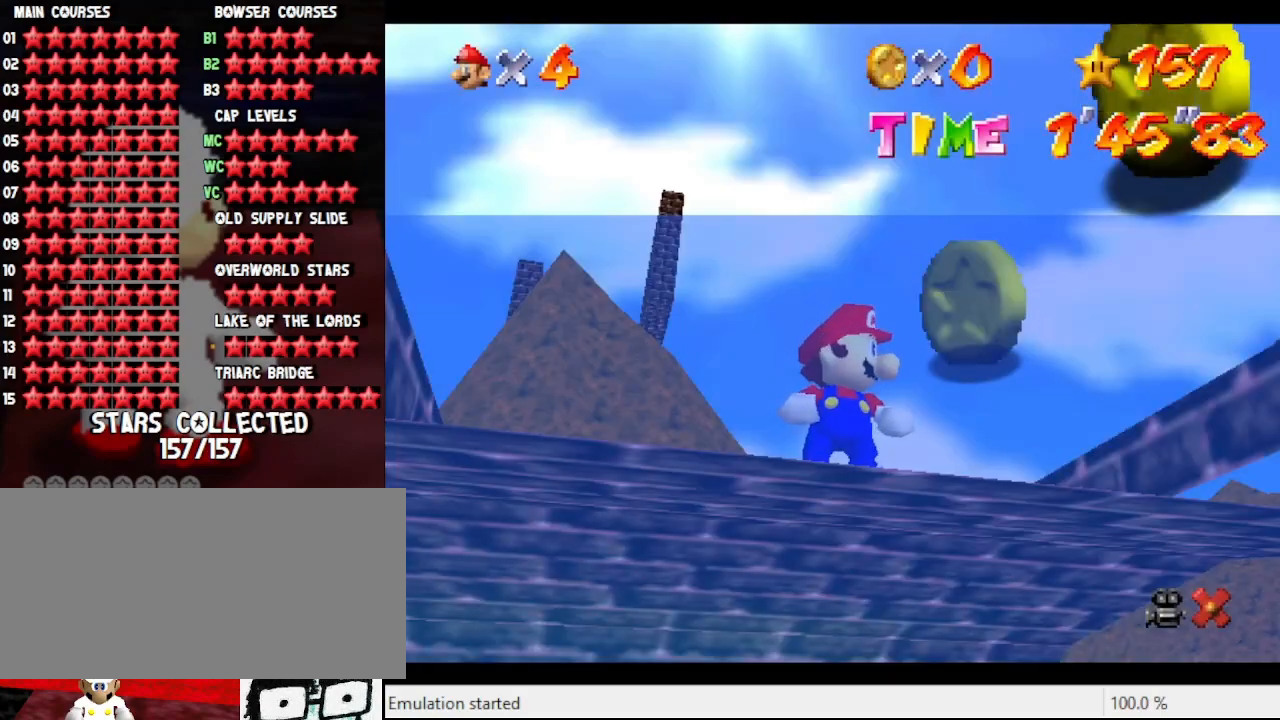
{"buttons": ["Z"], "left_stick": "center", "events": [[200, "Z", "down"]]}
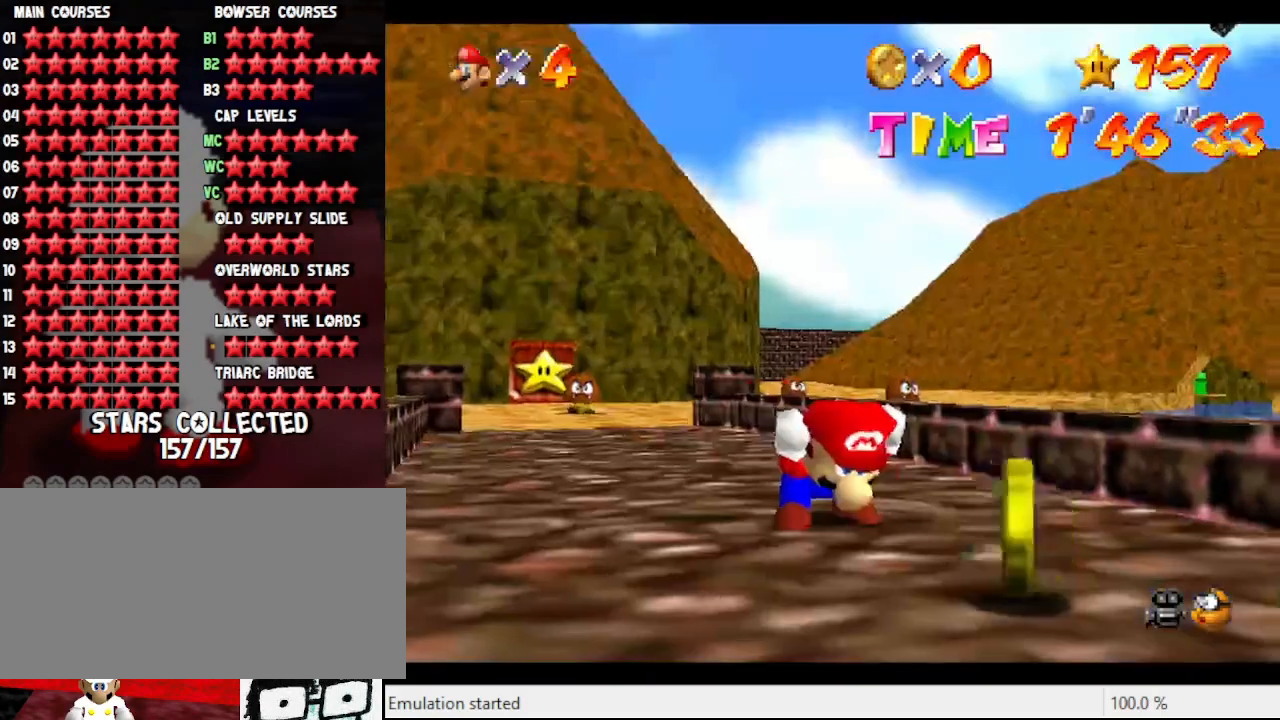
{"buttons": ["Z"], "left_stick": "center", "events": [[33, "B", "down"], [133, "B", "up"]]}
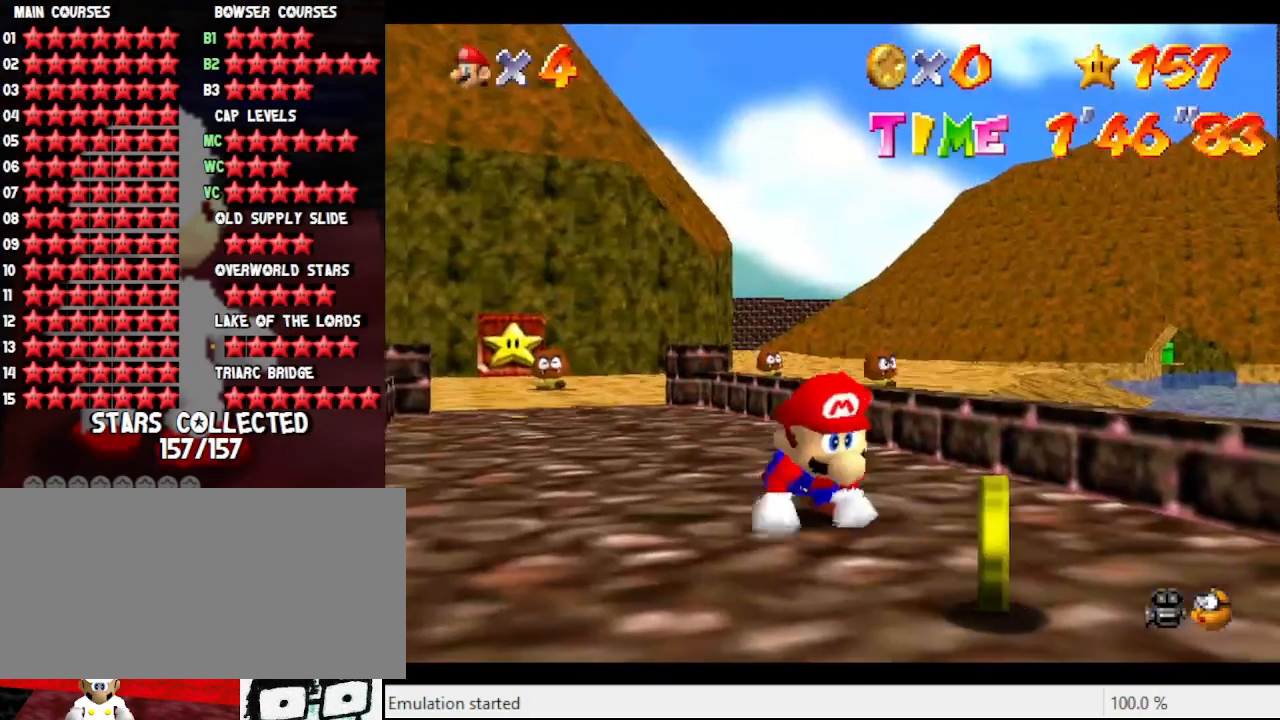
{"buttons": [], "left_stick": "center", "events": [[200, "Z", "up"]]}
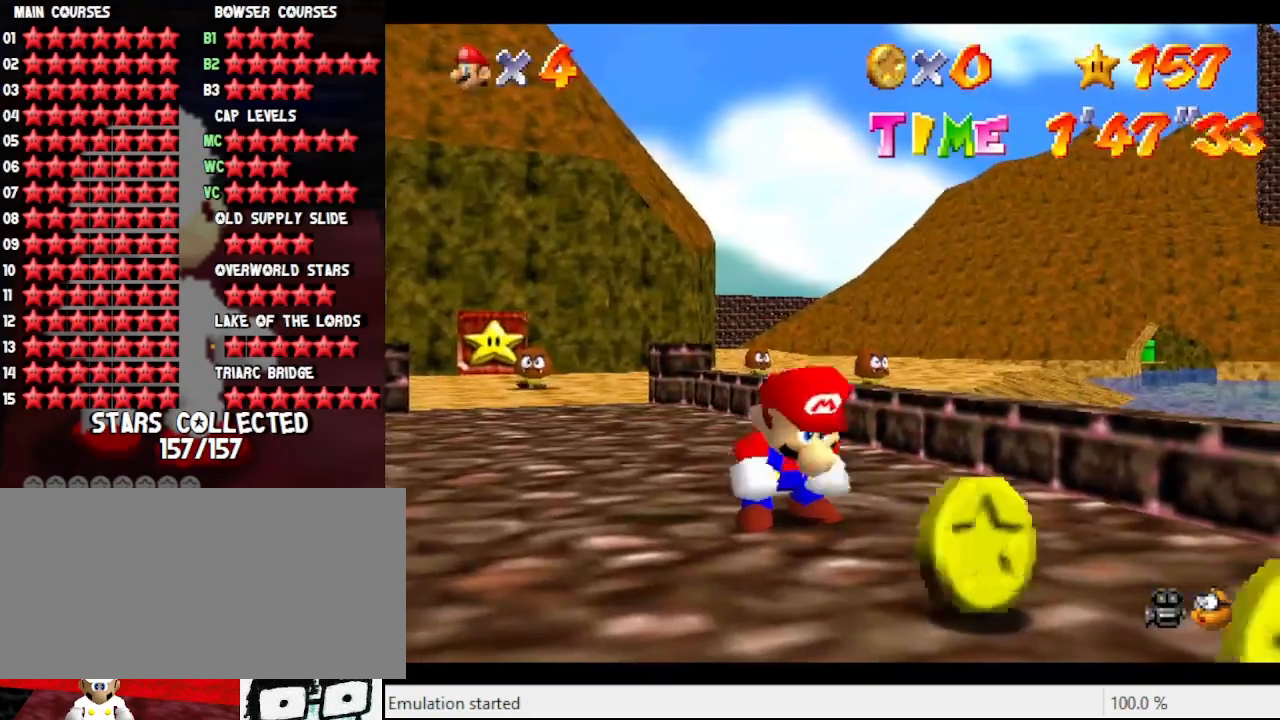
{"buttons": [], "left_stick": "center", "events": []}
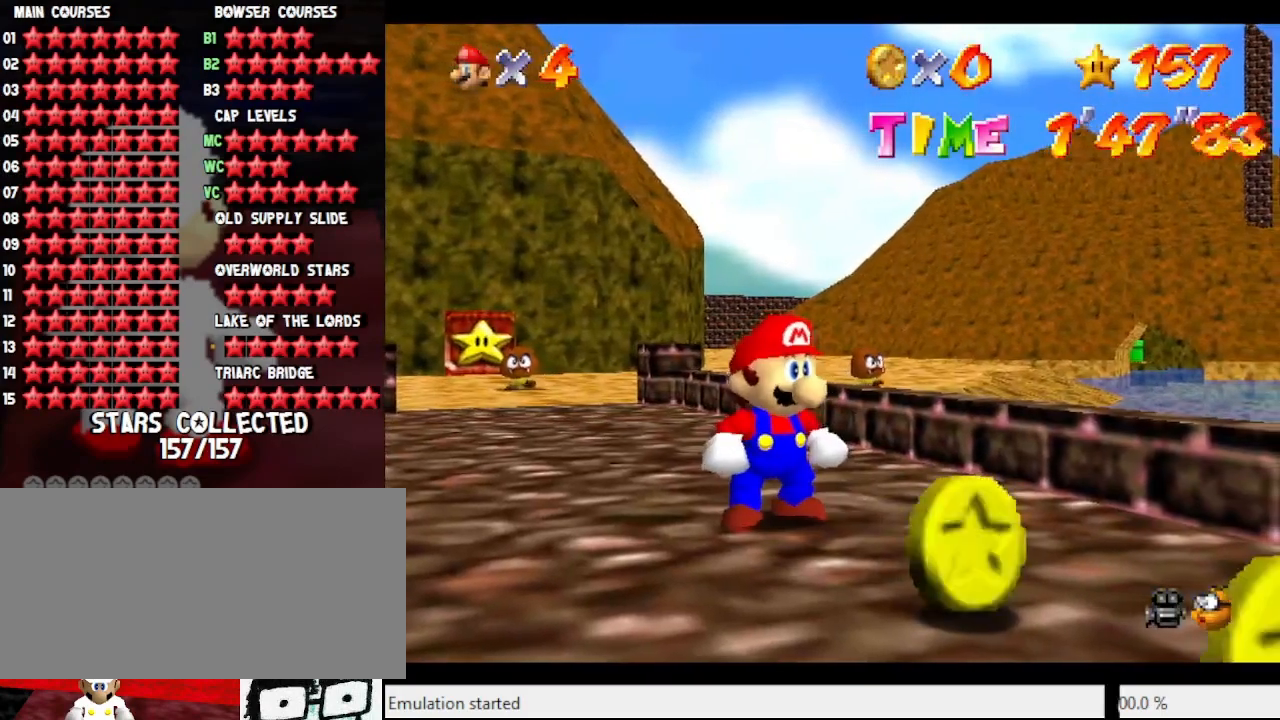
{"buttons": [], "left_stick": "center", "events": []}
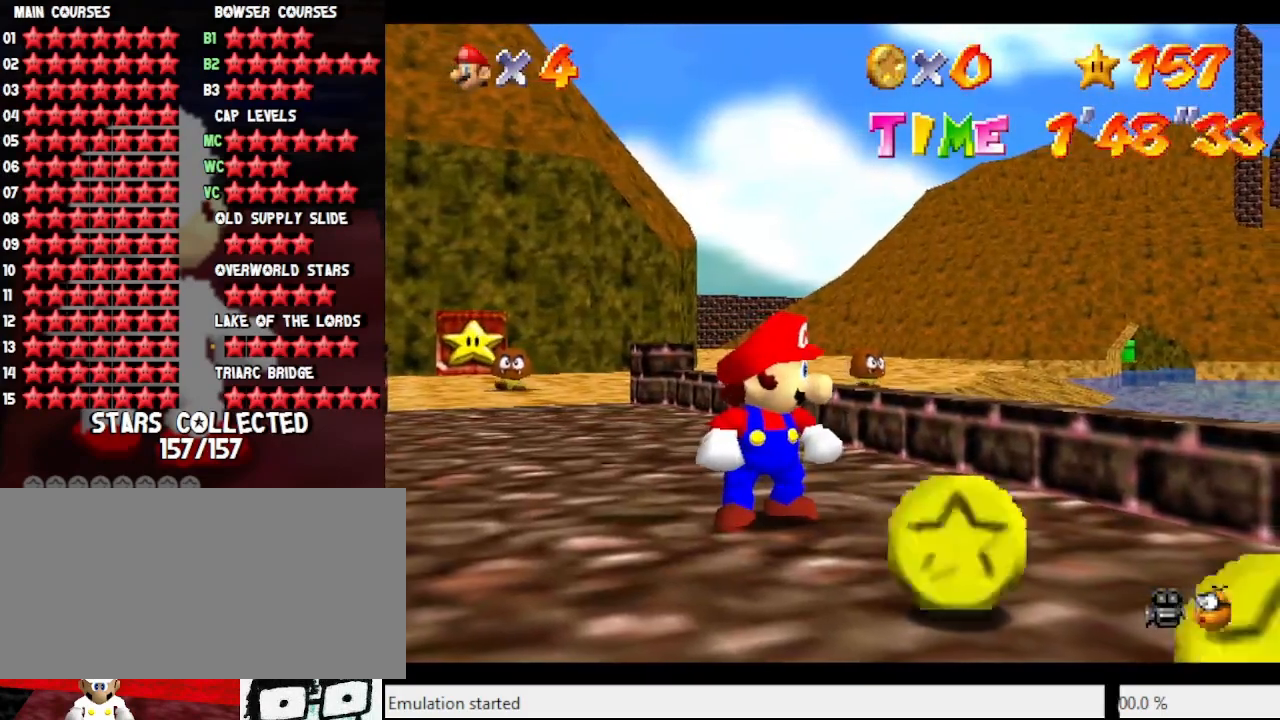
{"buttons": [], "left_stick": "center", "events": []}